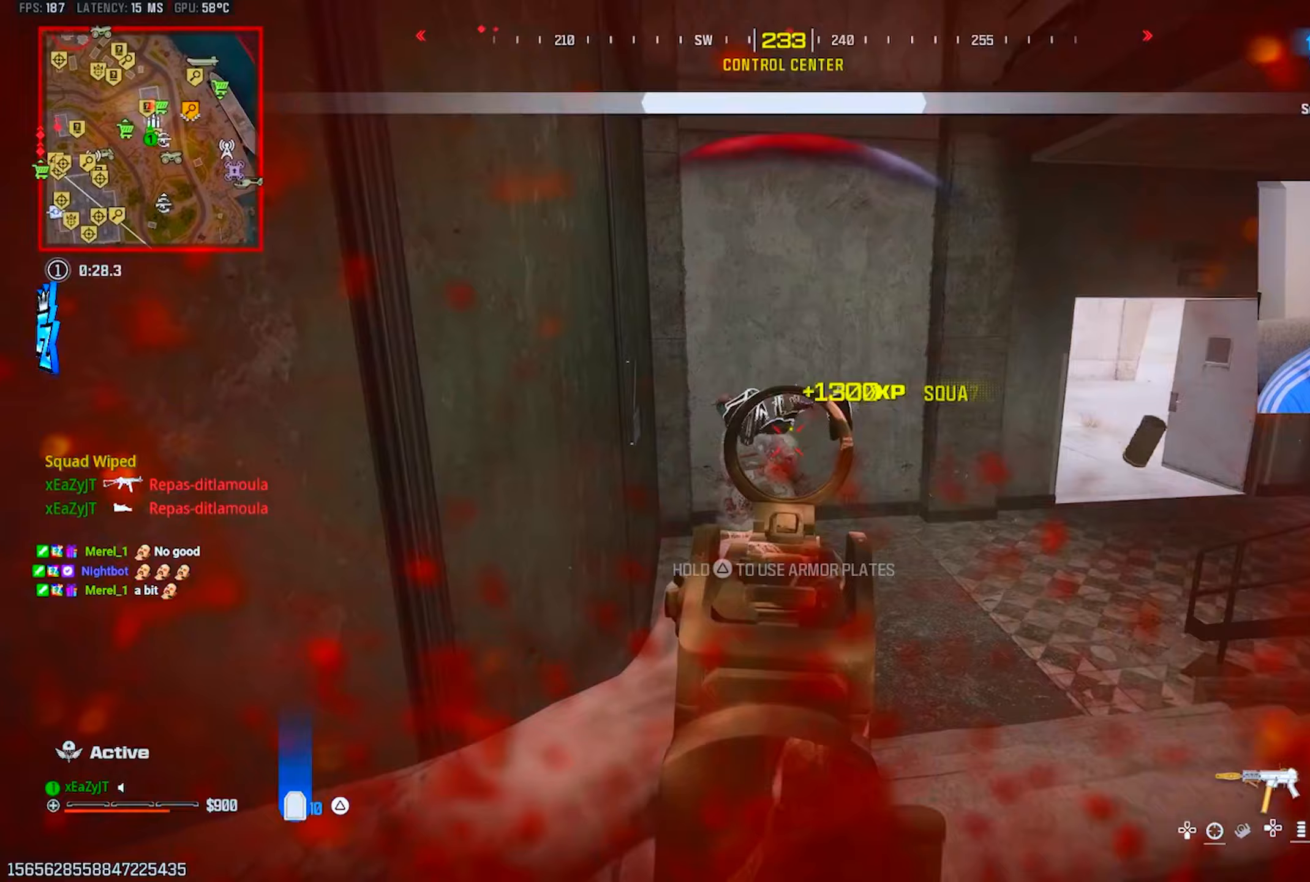
Gameplay with a controller (PlayStation layout); each line is a JSON object with the inputs held at the frame after it (dt_ms = milliseconds from this image to that frame). "events" lists button and stick changes between this image and that frame as [ms after this image, input, new state], when the widget could be followed in between.
{"dt_ms": 400, "buttons": ["TRIANGLE"], "left_stick": "up-right", "right_stick": "right", "events": [[17, "right_stick", "center"], [50, "L1", "up"], [100, "right_stick", "down"], [150, "R1", "up"], [200, "L1", "down"], [200, "right_stick", "center"], [267, "right_stick", "right"], [284, "L1", "up"], [300, "TRIANGLE", "down"], [367, "left_stick", "up-right"]]}
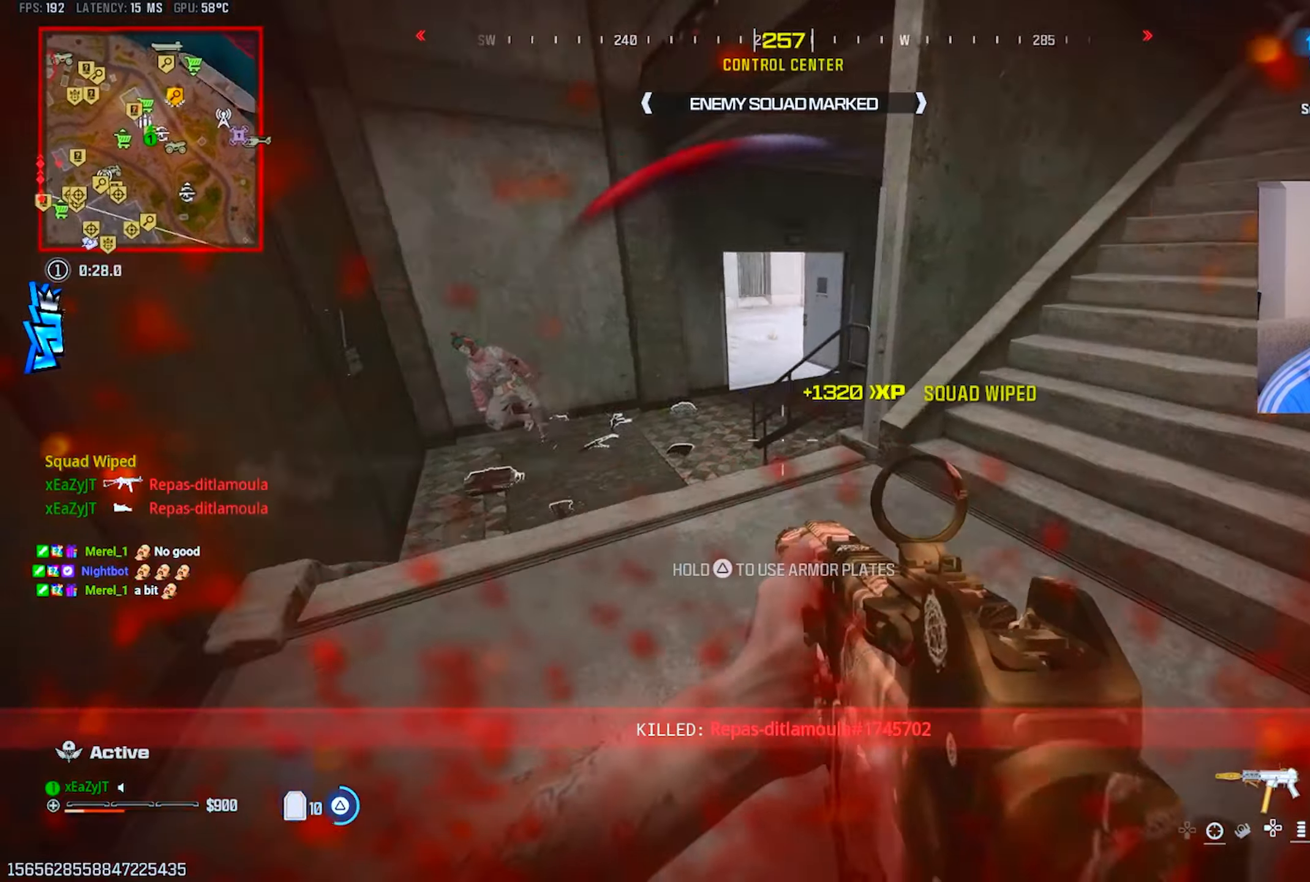
{"dt_ms": 501, "buttons": ["TRIANGLE"], "left_stick": "up-right", "right_stick": "center", "events": [[34, "L3", "down"], [101, "right_stick", "up"], [117, "left_stick", "up"], [134, "L3", "up"], [234, "L3", "down"], [301, "right_stick", "center"], [334, "L3", "up"], [417, "CIRCLE", "down"], [434, "left_stick", "up-right"], [451, "CIRCLE", "up"]]}
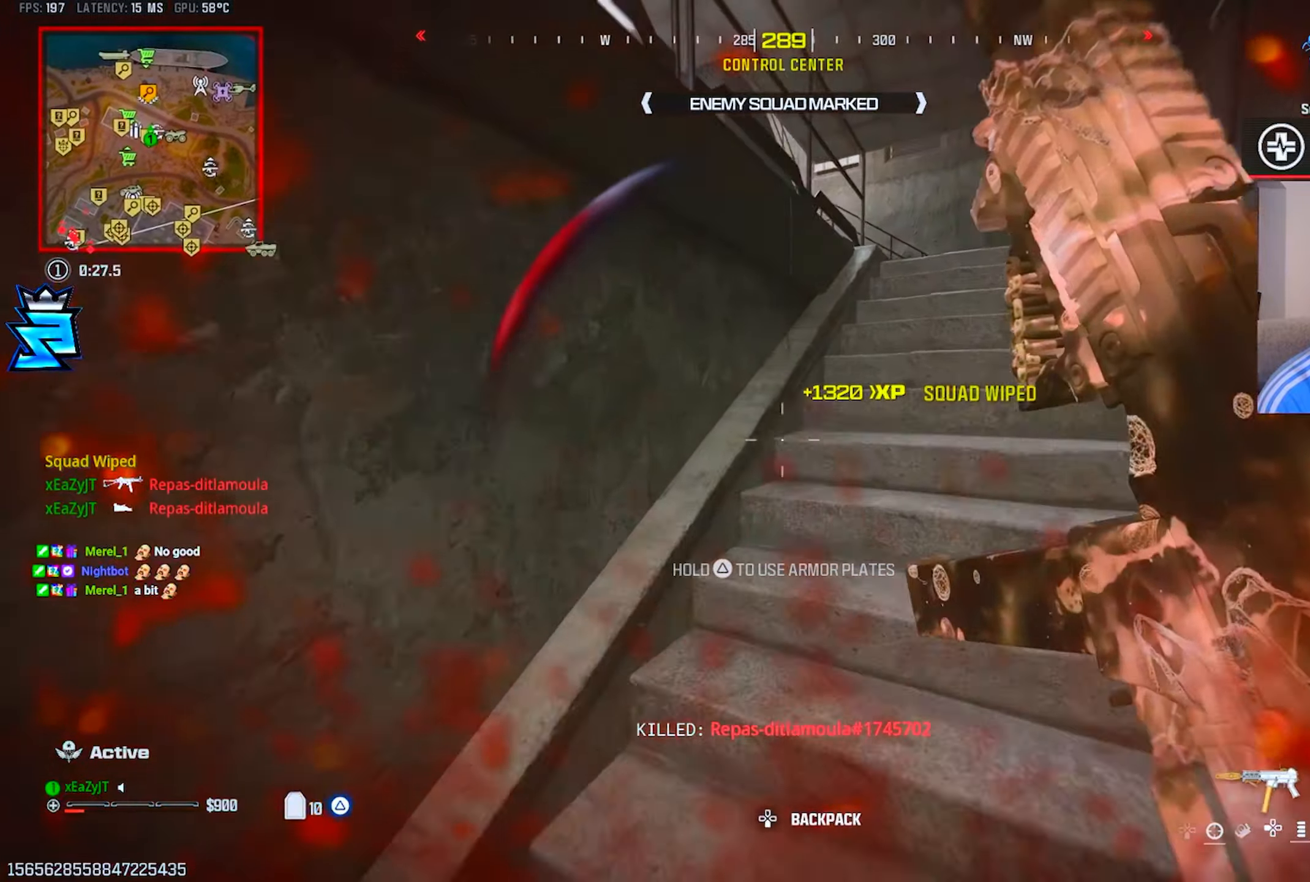
{"dt_ms": 500, "buttons": ["TRIANGLE"], "left_stick": "up-right", "right_stick": "center", "events": [[33, "TRIANGLE", "up"], [100, "TRIANGLE", "down"], [183, "left_stick", "right"], [284, "left_stick", "up-right"], [317, "right_stick", "right"], [367, "L3", "down"], [384, "right_stick", "center"], [467, "L3", "up"]]}
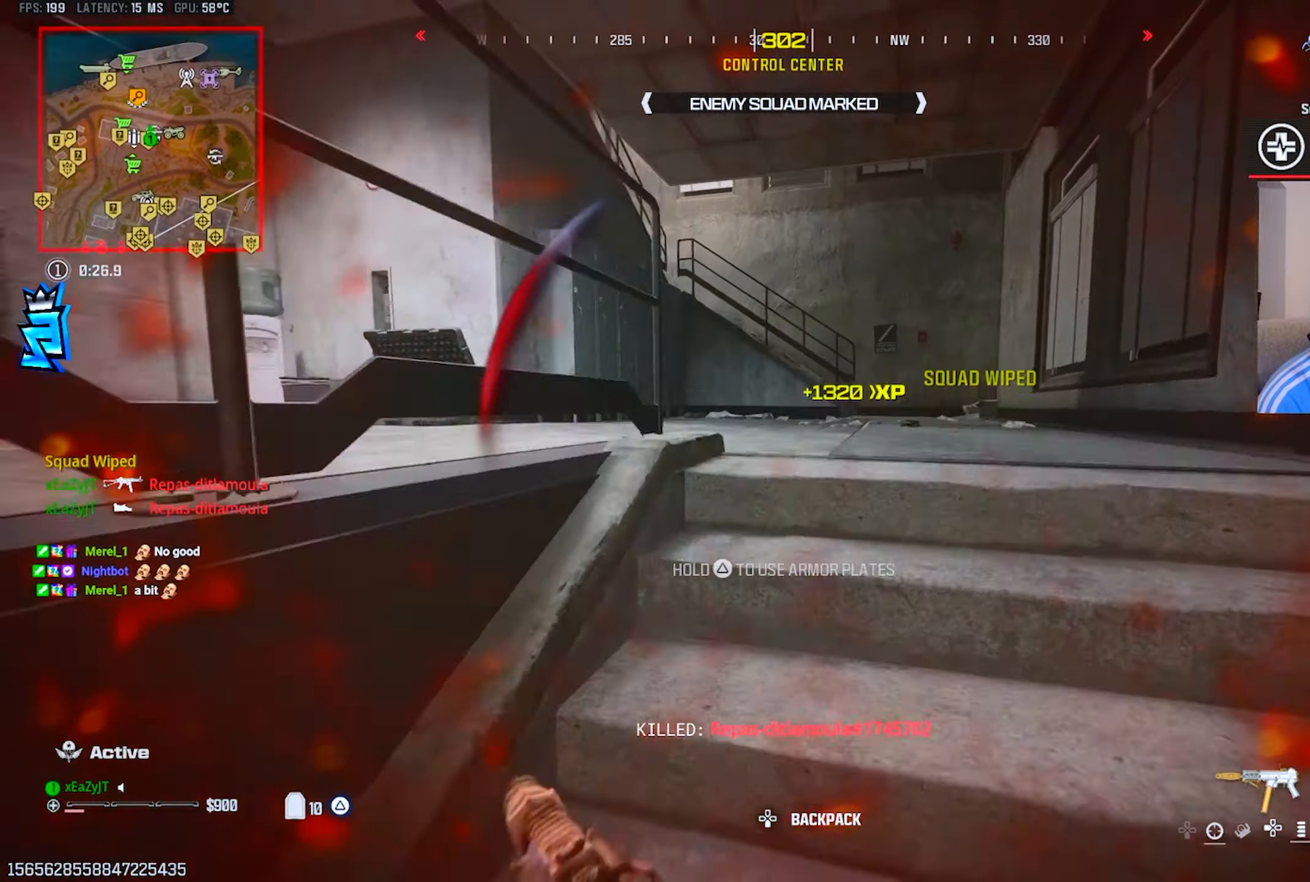
{"dt_ms": 501, "buttons": ["TRIANGLE"], "left_stick": "up", "right_stick": "left", "events": [[101, "L3", "down"], [167, "right_stick", "left"], [201, "L3", "up"], [301, "L3", "down"], [334, "left_stick", "up"], [367, "L3", "up"]]}
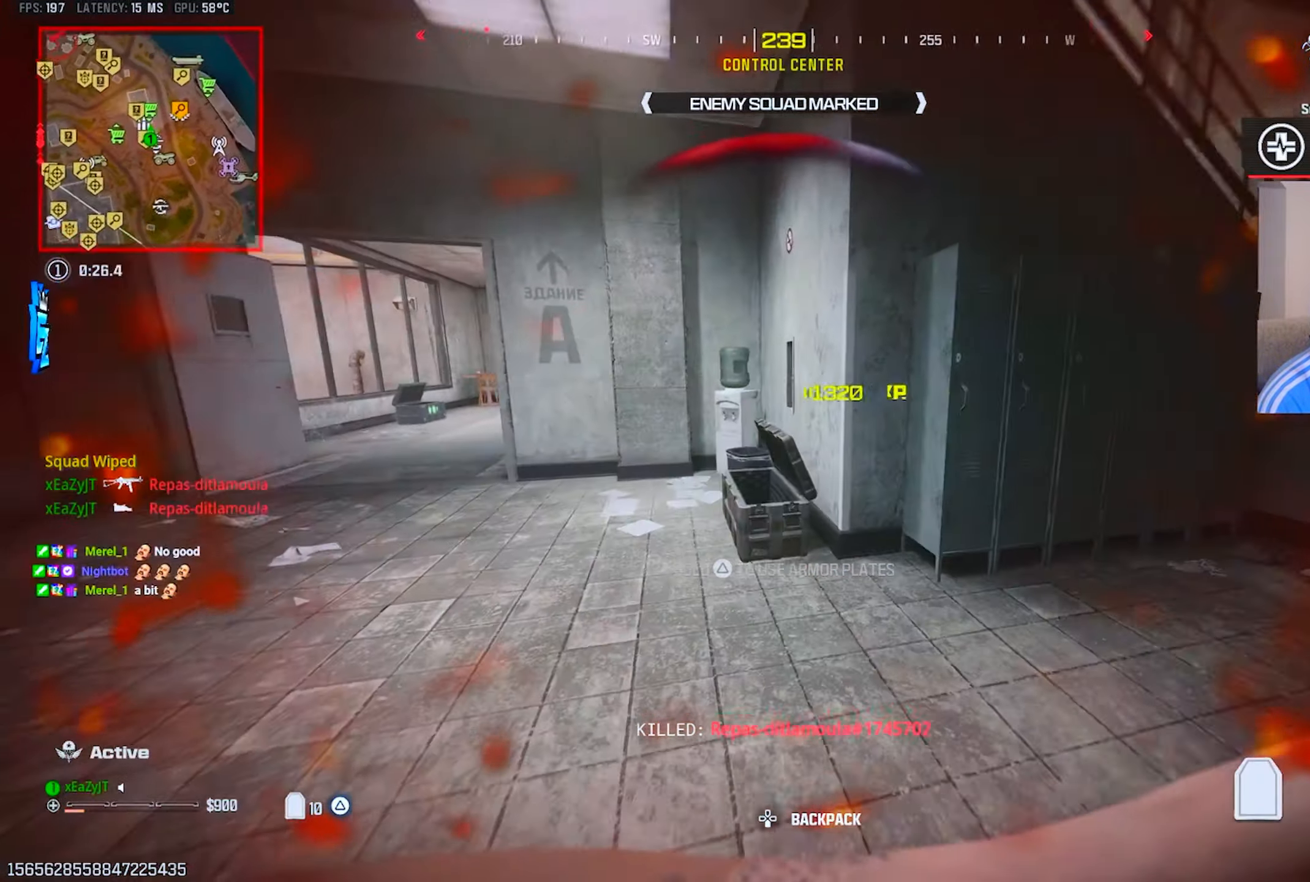
{"dt_ms": 500, "buttons": ["TRIANGLE"], "left_stick": "down-right", "right_stick": "left", "events": [[167, "R3", "down"], [167, "right_stick", "center"], [233, "R3", "up"], [267, "right_stick", "left"], [350, "left_stick", "right"], [484, "left_stick", "down-right"]]}
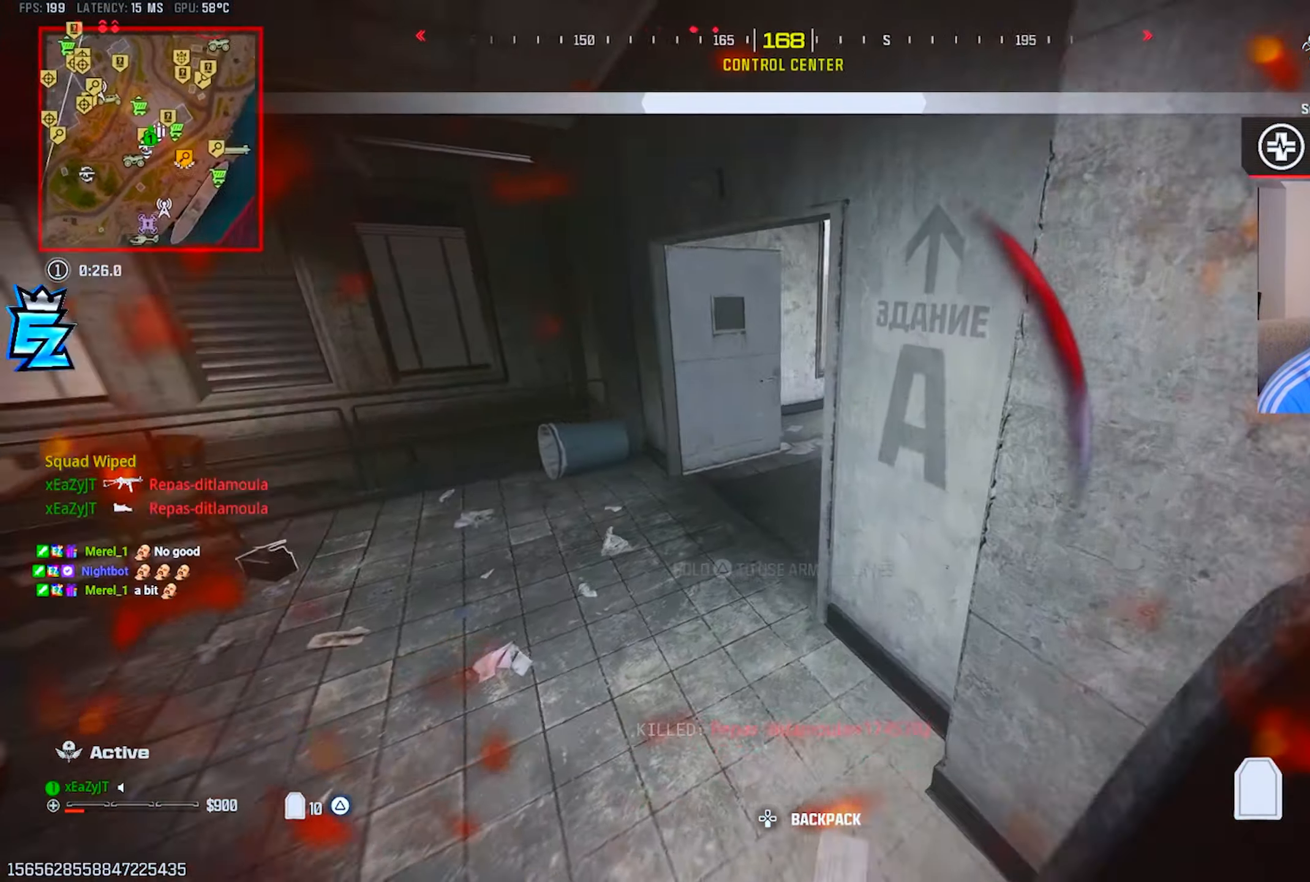
{"dt_ms": 501, "buttons": ["TRIANGLE"], "left_stick": "down", "right_stick": "center", "events": [[217, "right_stick", "center"], [234, "left_stick", "down"], [351, "left_stick", "center"], [351, "right_stick", "up-left"], [417, "left_stick", "down"], [434, "right_stick", "center"]]}
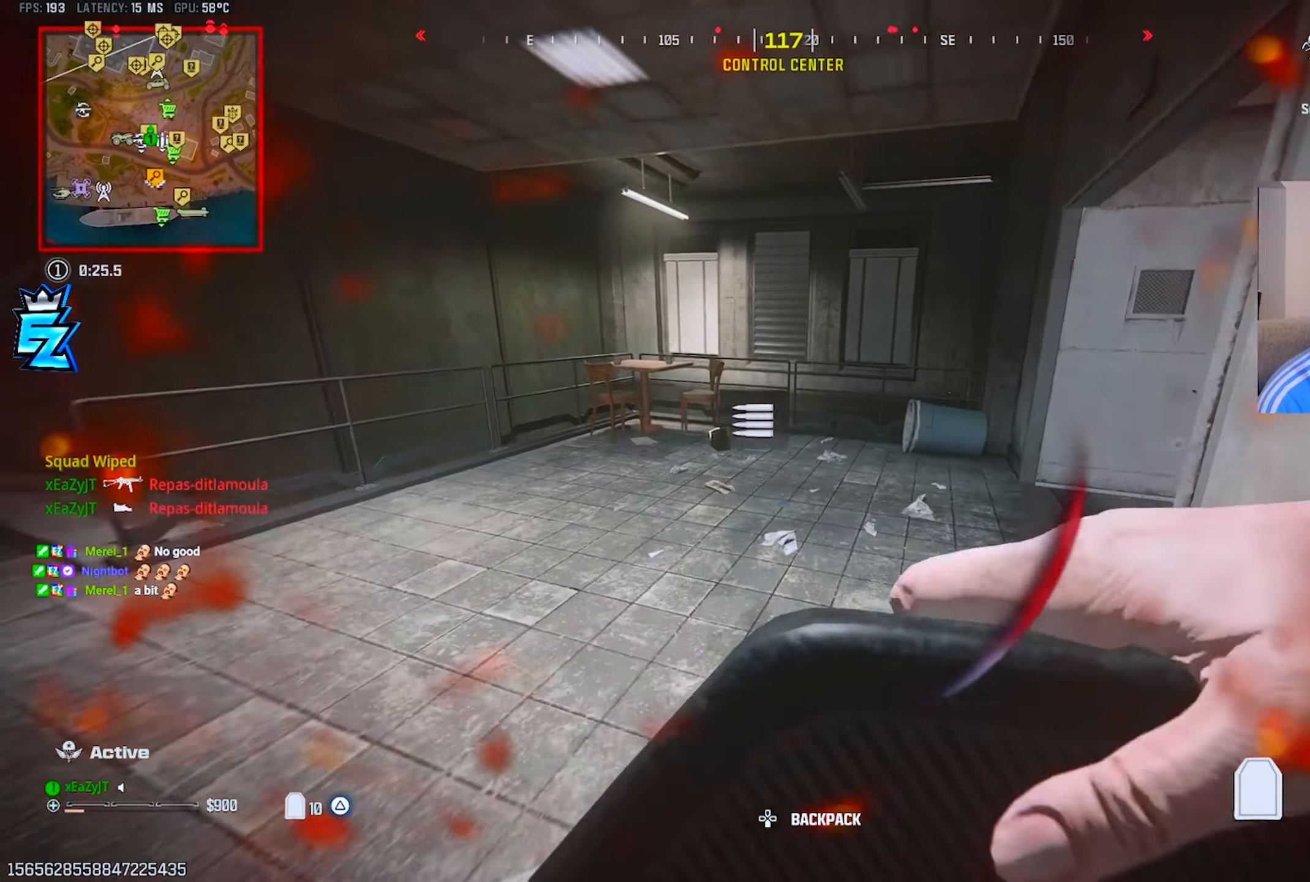
{"dt_ms": 500, "buttons": ["TRIANGLE"], "left_stick": "center", "right_stick": "center", "events": [[100, "left_stick", "center"], [100, "right_stick", "right"], [183, "right_stick", "center"]]}
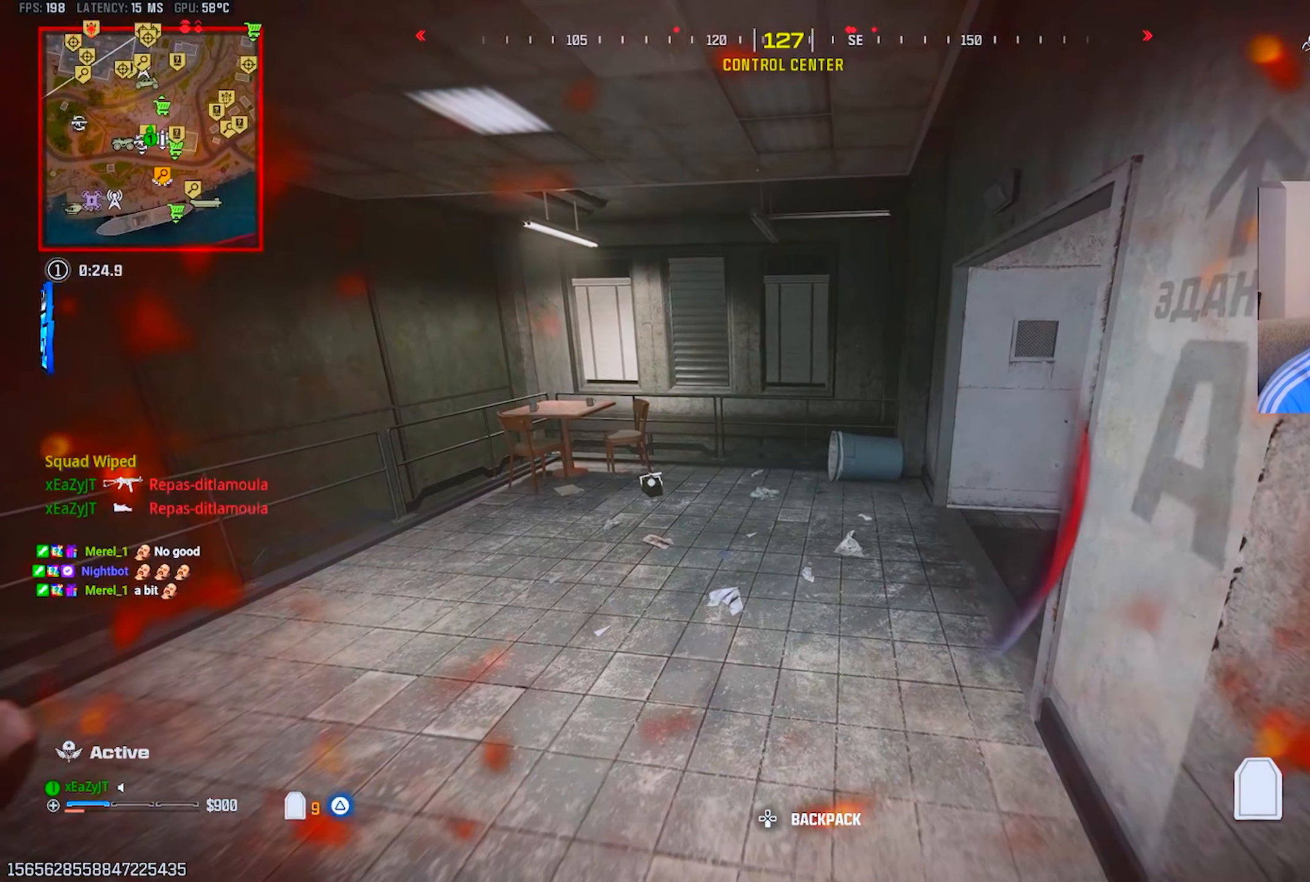
{"dt_ms": 501, "buttons": ["TRIANGLE"], "left_stick": "center", "right_stick": "center", "events": []}
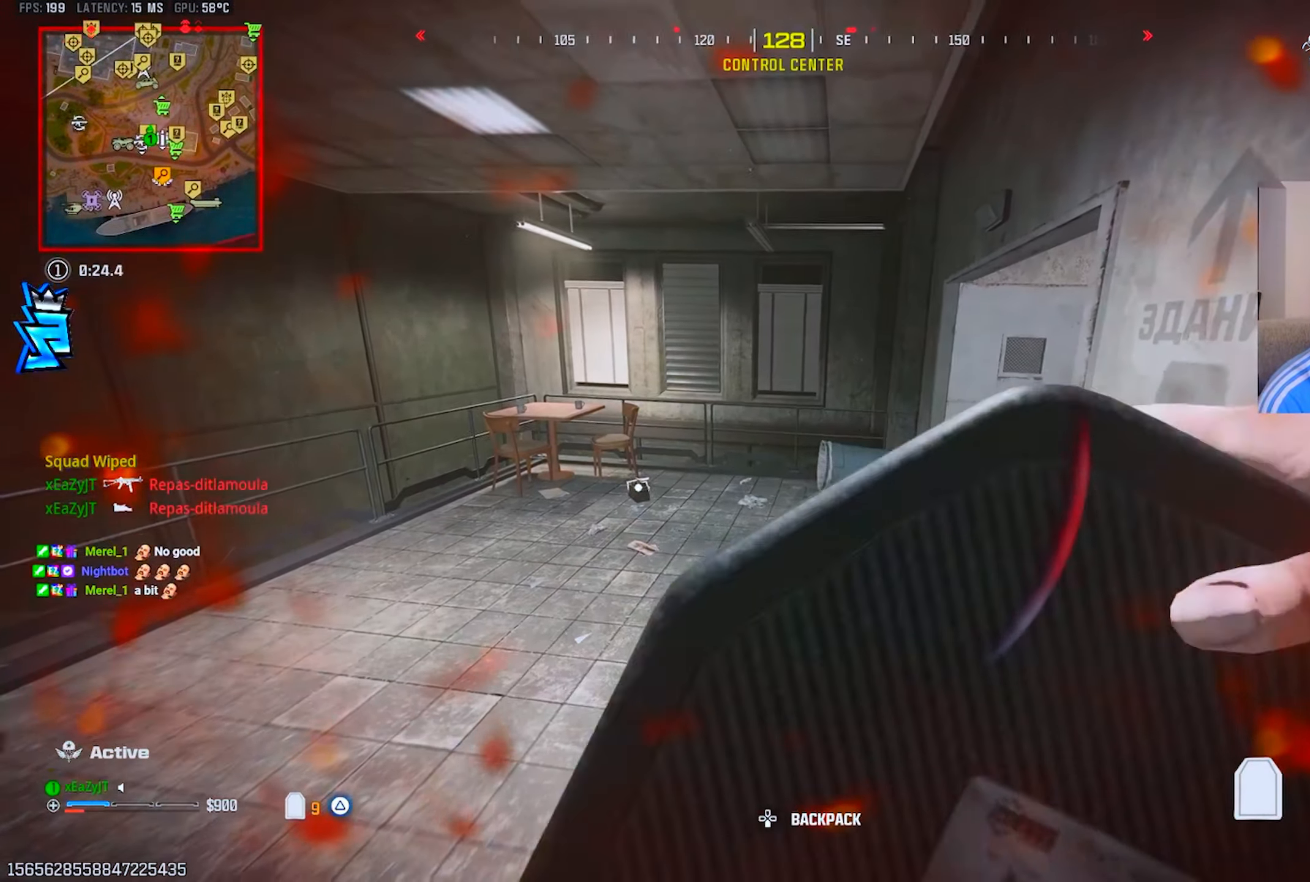
{"dt_ms": 500, "buttons": ["TRIANGLE"], "left_stick": "center", "right_stick": "center", "events": [[50, "left_stick", "down-right"], [150, "left_stick", "center"]]}
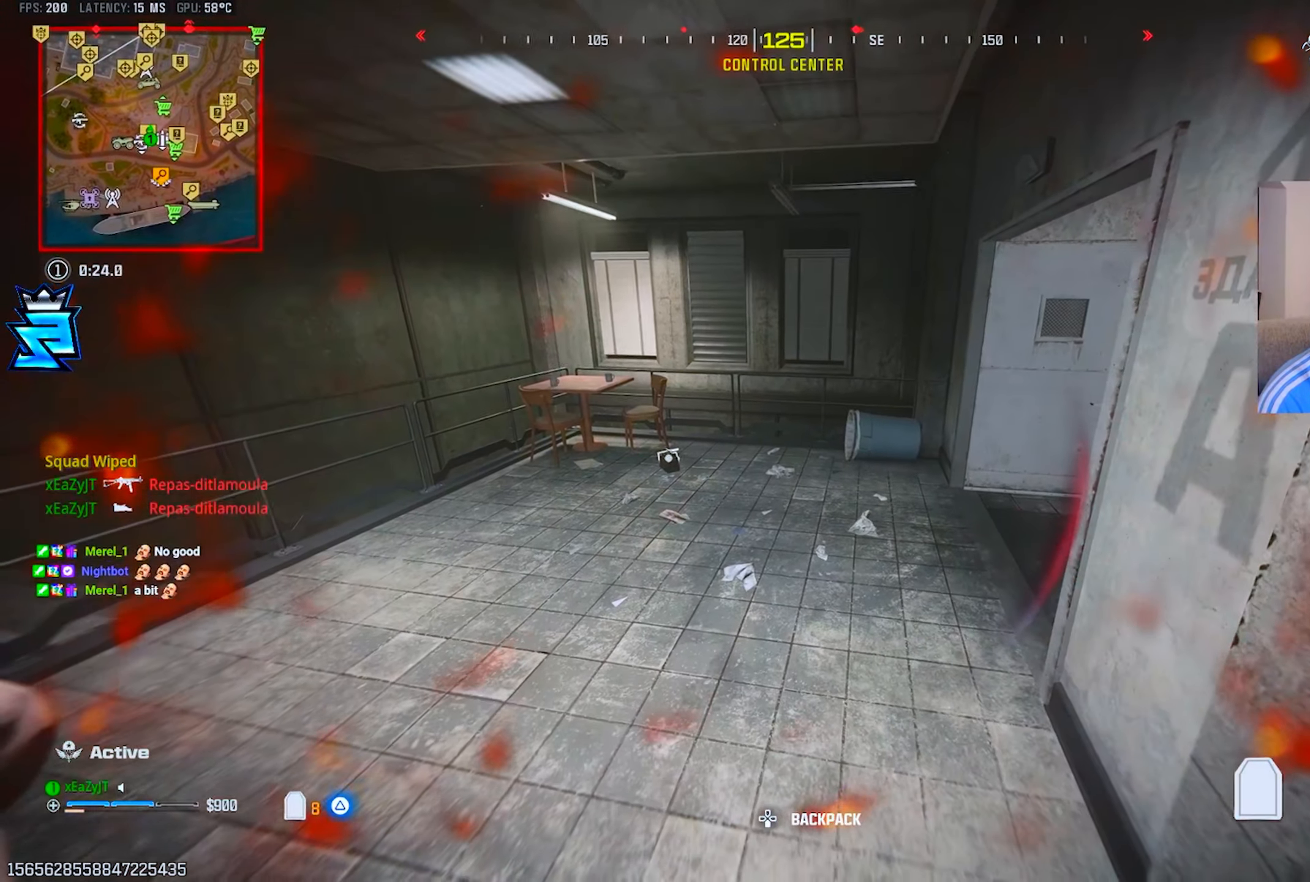
{"dt_ms": 501, "buttons": ["TRIANGLE"], "left_stick": "center", "right_stick": "center", "events": [[34, "left_stick", "down-right"], [184, "left_stick", "center"]]}
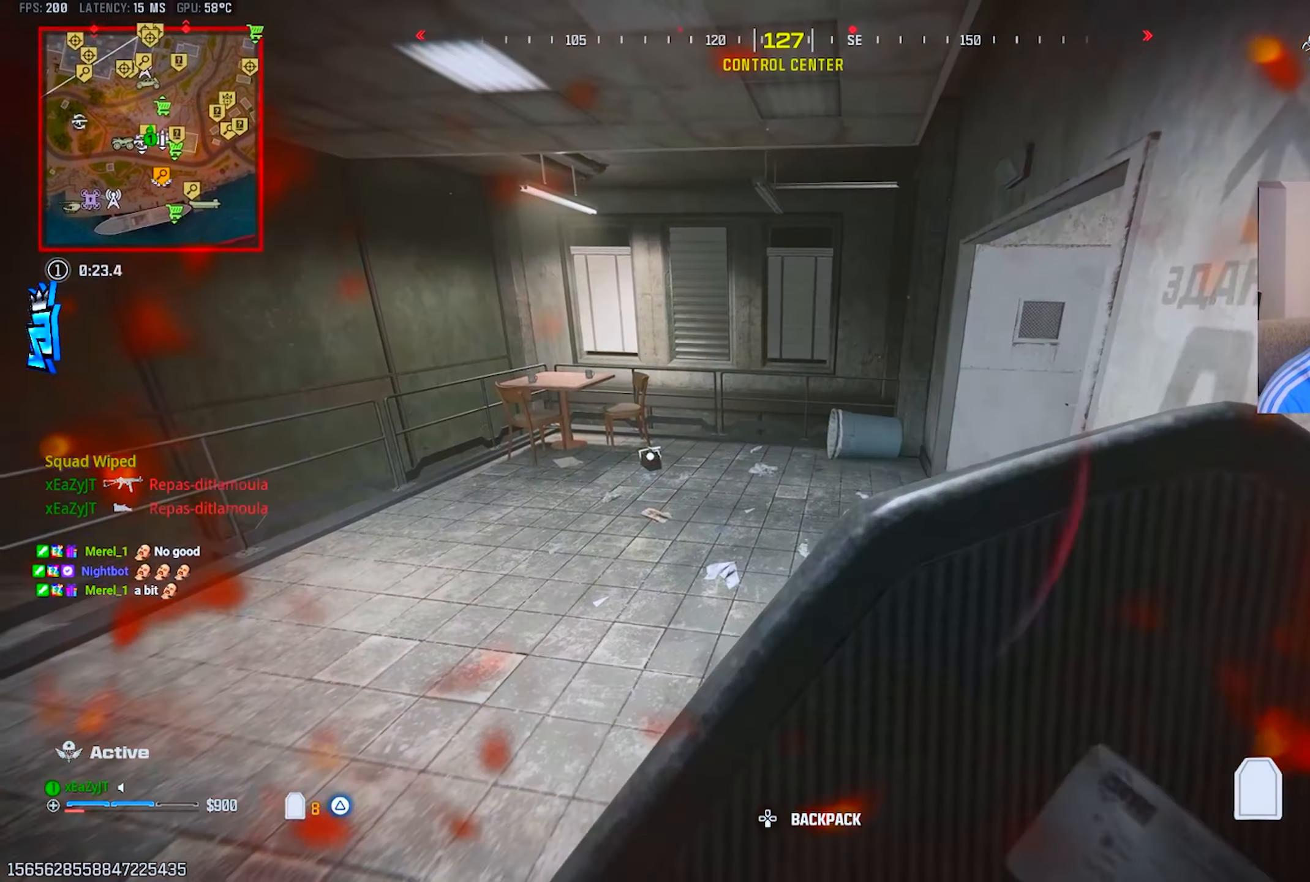
{"dt_ms": 500, "buttons": ["START"], "left_stick": "center", "right_stick": "center", "events": [[217, "TRIANGLE", "up"], [500, "START", "down"]]}